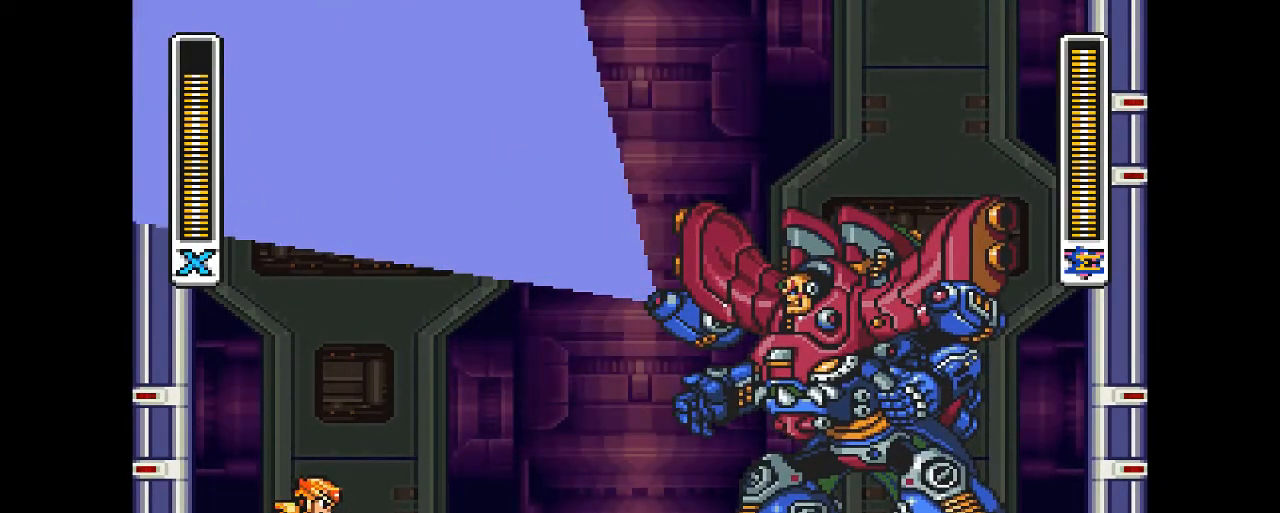
Gameplay with a controller (PlayStation layout); each line is a JSON object with the inputs held at the frame after it. "events" lists button and stick changes between this image and that frame as [ms after this image, input, new state], when the widget could be followed in between. Not read: L3 R1 R2 R3 left_stick right_stick.
{"buttons": [], "events": []}
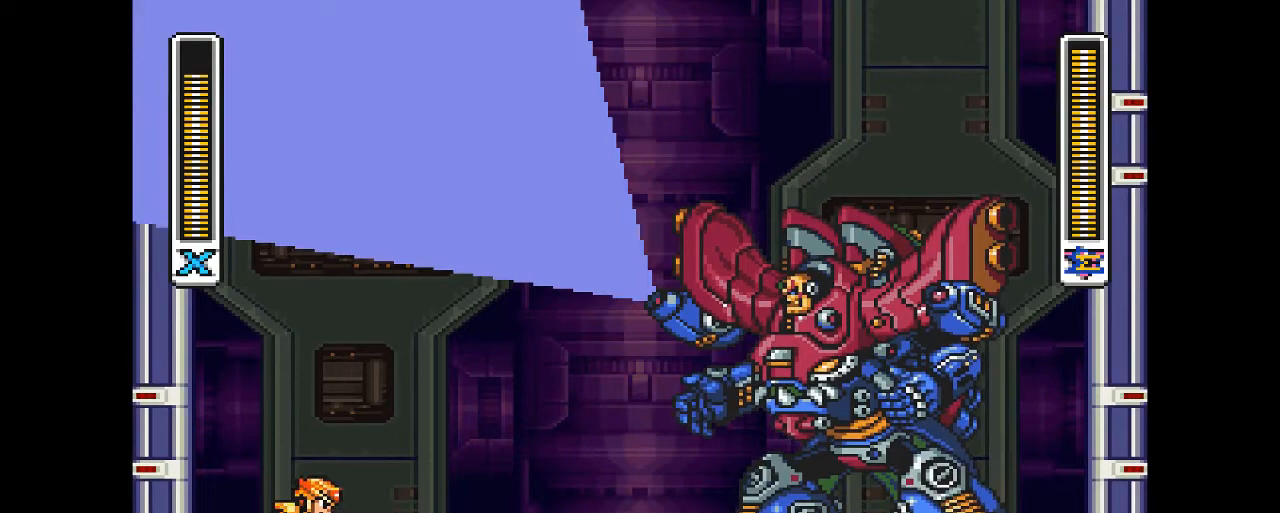
{"buttons": [], "events": []}
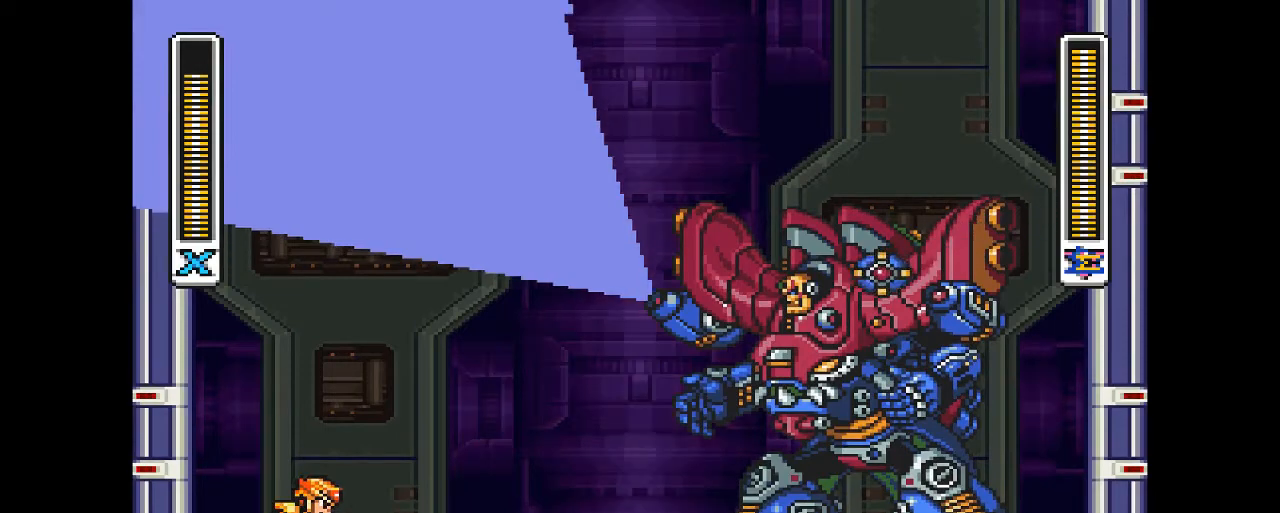
{"buttons": [], "events": []}
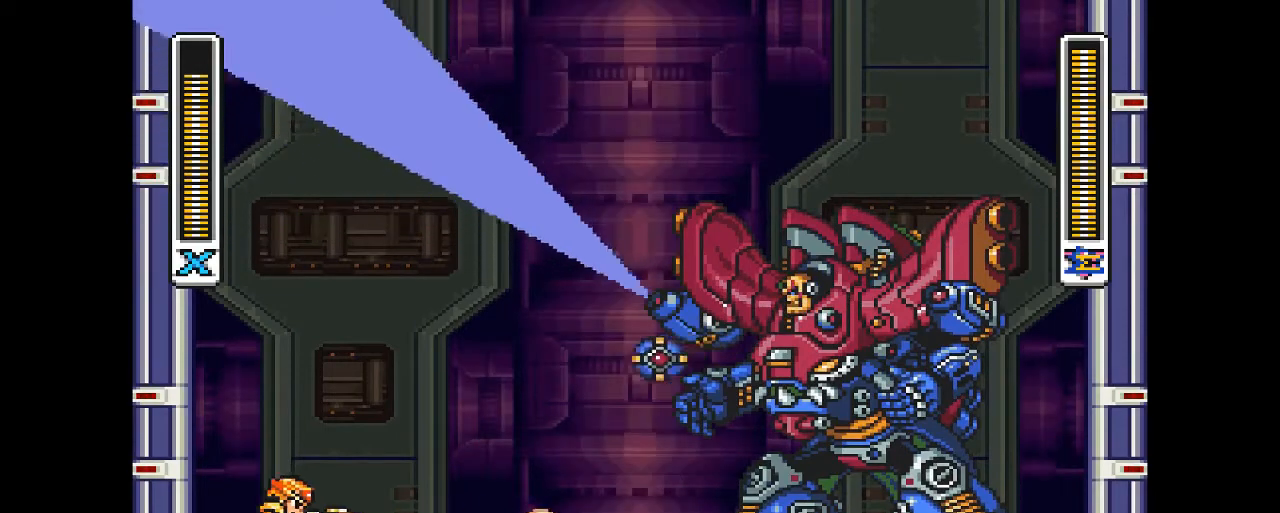
{"buttons": ["CIRCLE", "DPAD_RIGHT"], "events": [[400, "DPAD_RIGHT", "down"], [500, "CIRCLE", "down"]]}
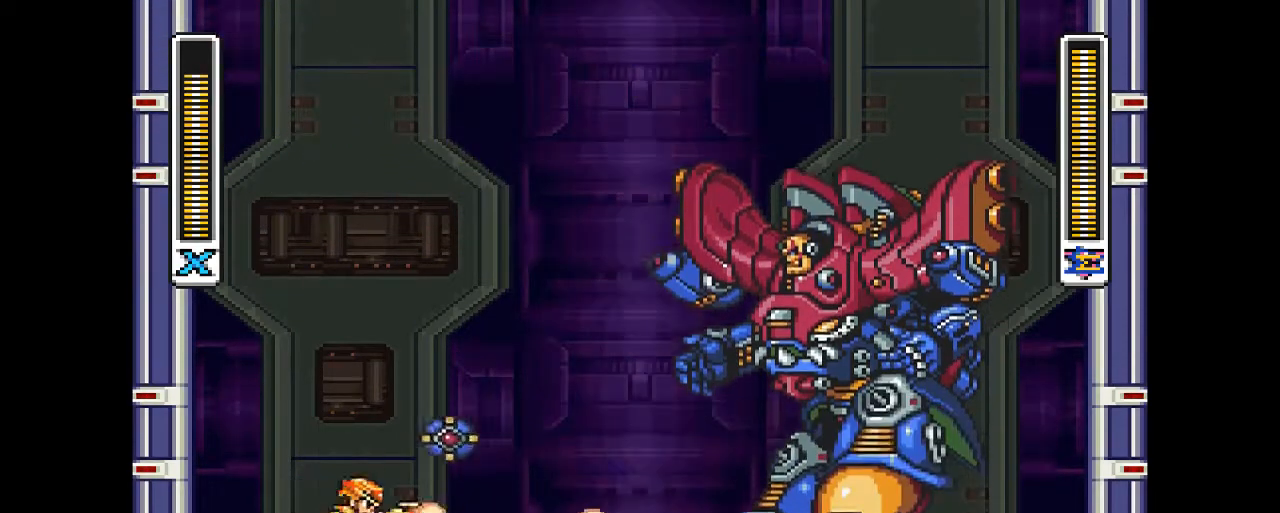
{"buttons": ["DPAD_LEFT"], "events": [[367, "CIRCLE", "up"], [400, "DPAD_RIGHT", "up"], [433, "DPAD_LEFT", "down"]]}
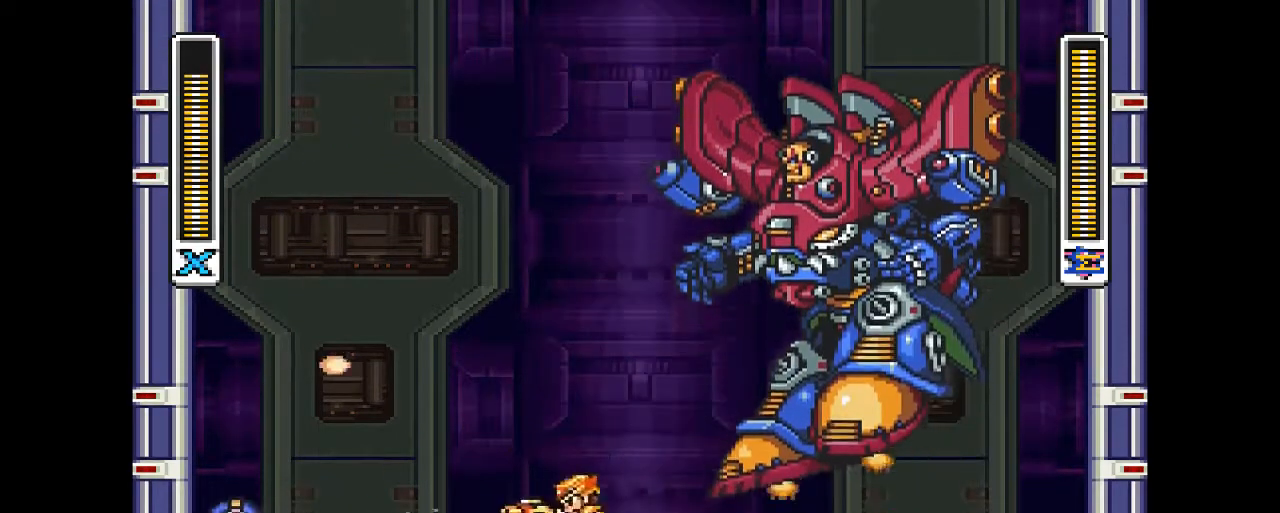
{"buttons": ["DPAD_RIGHT"], "events": [[133, "CIRCLE", "down"], [267, "DPAD_LEFT", "up"], [267, "DPAD_RIGHT", "down"], [300, "CIRCLE", "up"]]}
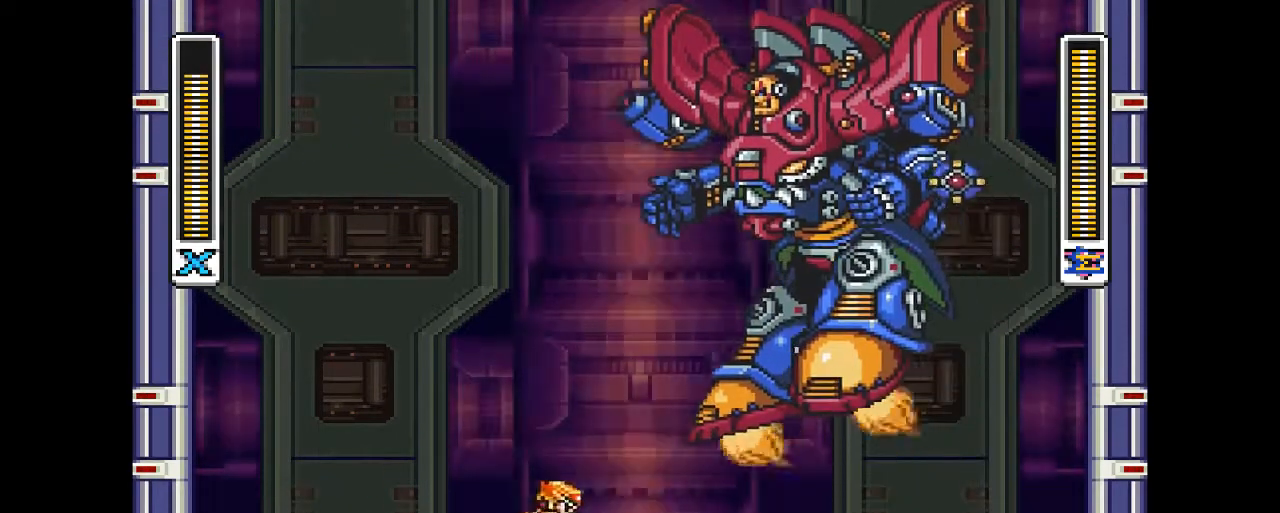
{"buttons": ["CIRCLE", "DPAD_RIGHT"], "events": [[133, "CIRCLE", "down"]]}
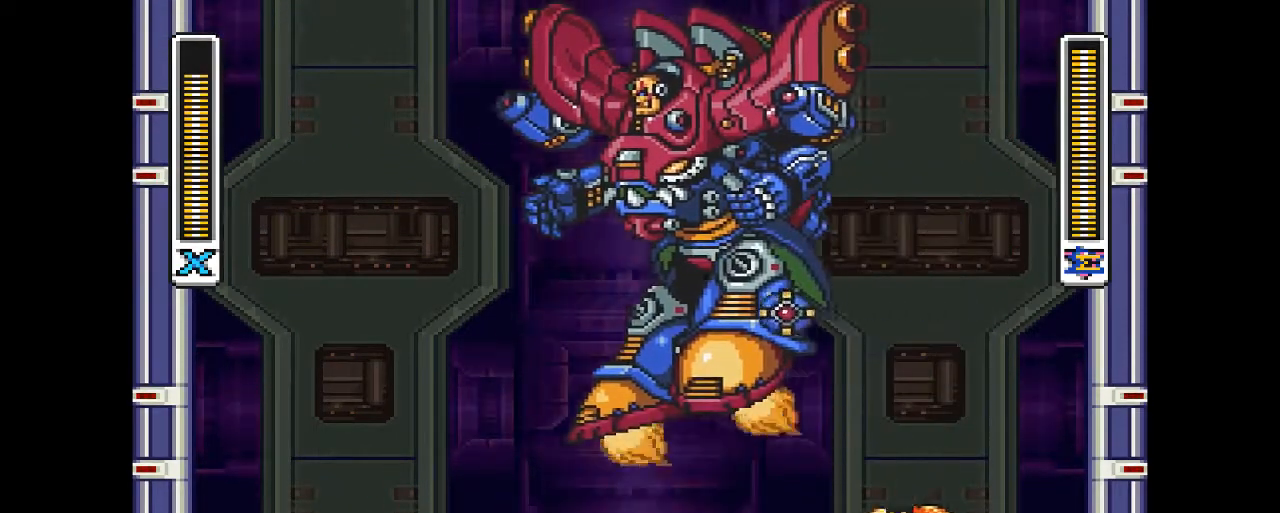
{"buttons": ["DPAD_RIGHT"], "events": [[33, "CIRCLE", "up"], [167, "CIRCLE", "down"], [233, "CROSS", "down"], [467, "CROSS", "up"], [500, "CIRCLE", "up"]]}
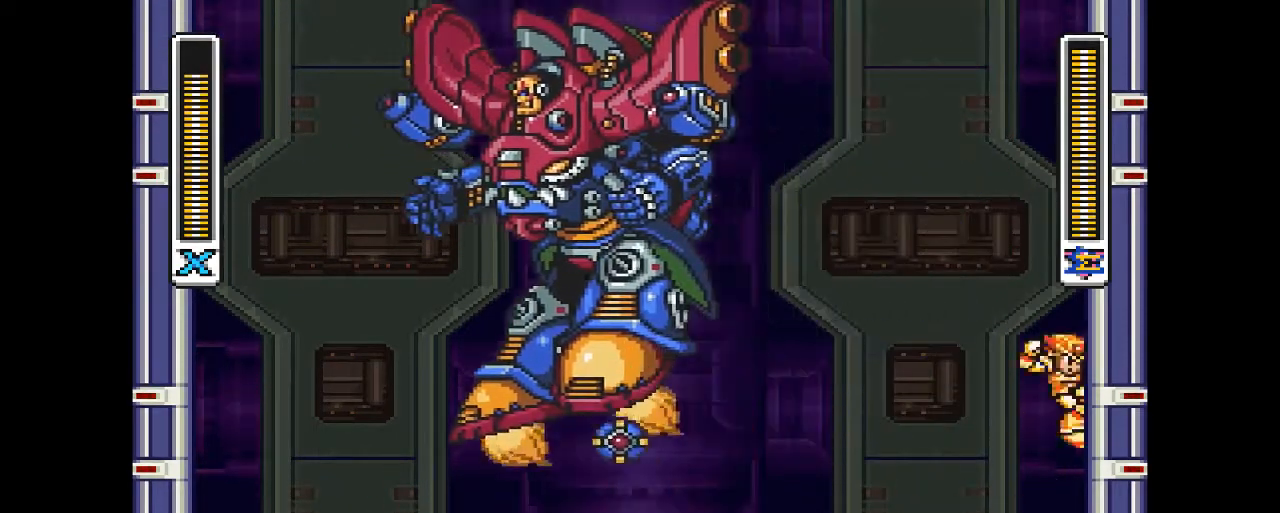
{"buttons": ["DPAD_RIGHT"], "events": [[100, "CIRCLE", "down"], [100, "CROSS", "down"], [500, "CIRCLE", "up"], [500, "CROSS", "up"]]}
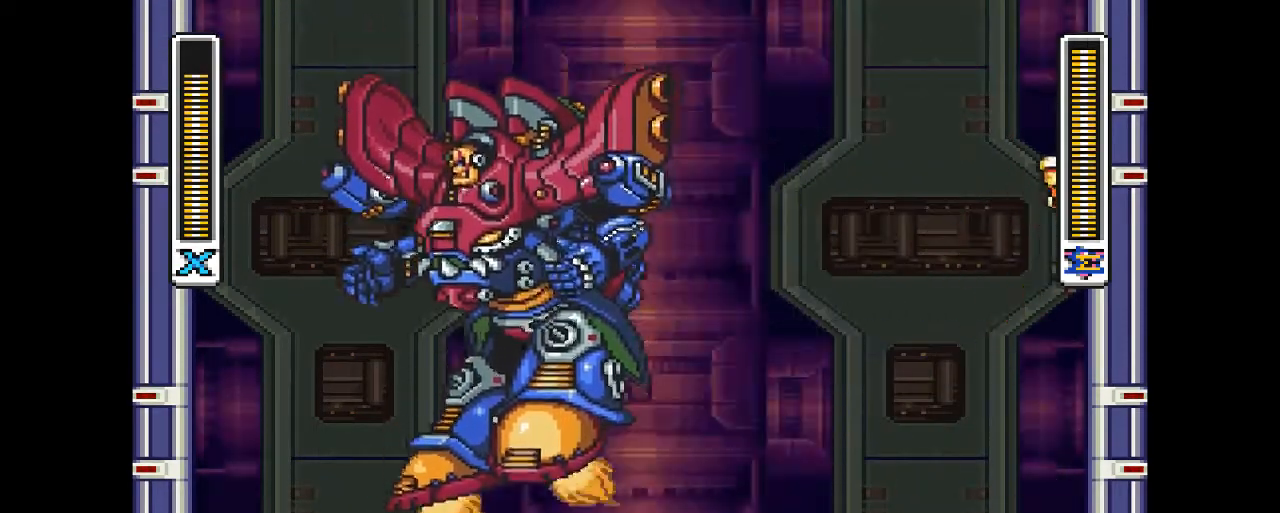
{"buttons": ["CROSS", "CIRCLE", "DPAD_RIGHT"], "events": [[100, "CIRCLE", "down"], [100, "CROSS", "down"]]}
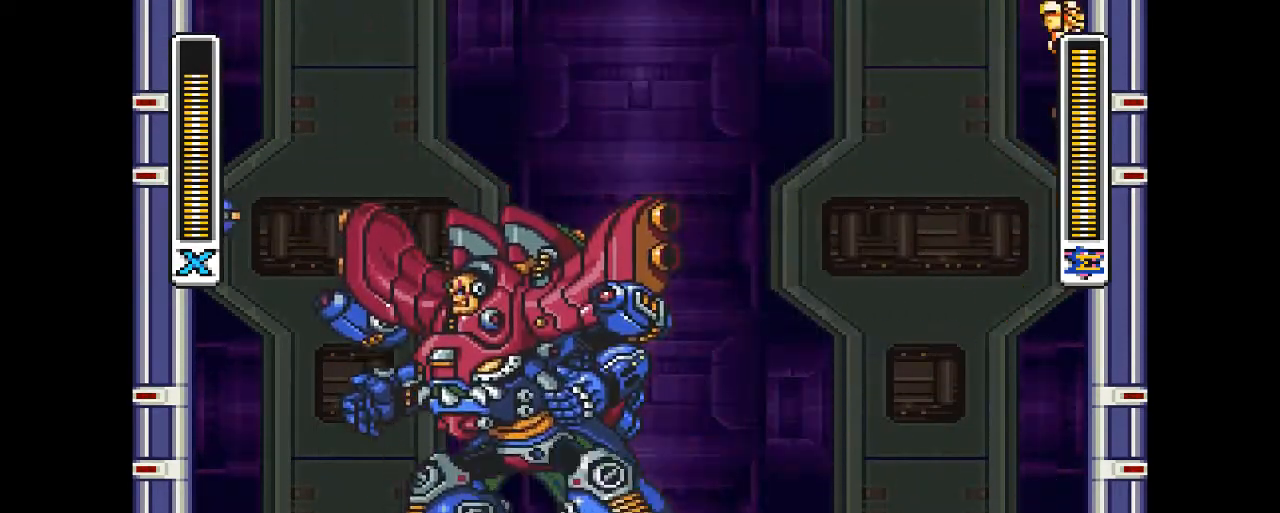
{"buttons": ["DPAD_RIGHT"], "events": [[100, "CIRCLE", "up"], [100, "CROSS", "up"]]}
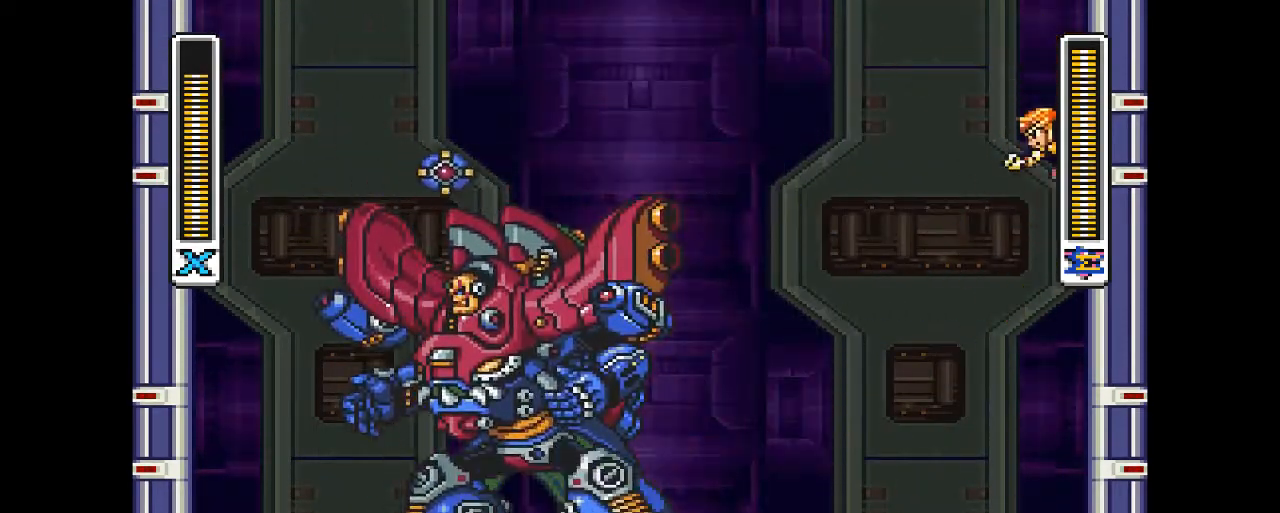
{"buttons": ["DPAD_RIGHT"], "events": [[33, "CIRCLE", "down"], [33, "CROSS", "down"], [200, "CIRCLE", "up"], [200, "CROSS", "up"], [267, "DPAD_UP", "down"], [300, "DPAD_RIGHT", "up"], [333, "DPAD_LEFT", "down"], [333, "DPAD_UP", "up"], [400, "DPAD_UP", "down"], [433, "DPAD_LEFT", "up"], [467, "DPAD_RIGHT", "down"], [467, "DPAD_UP", "up"]]}
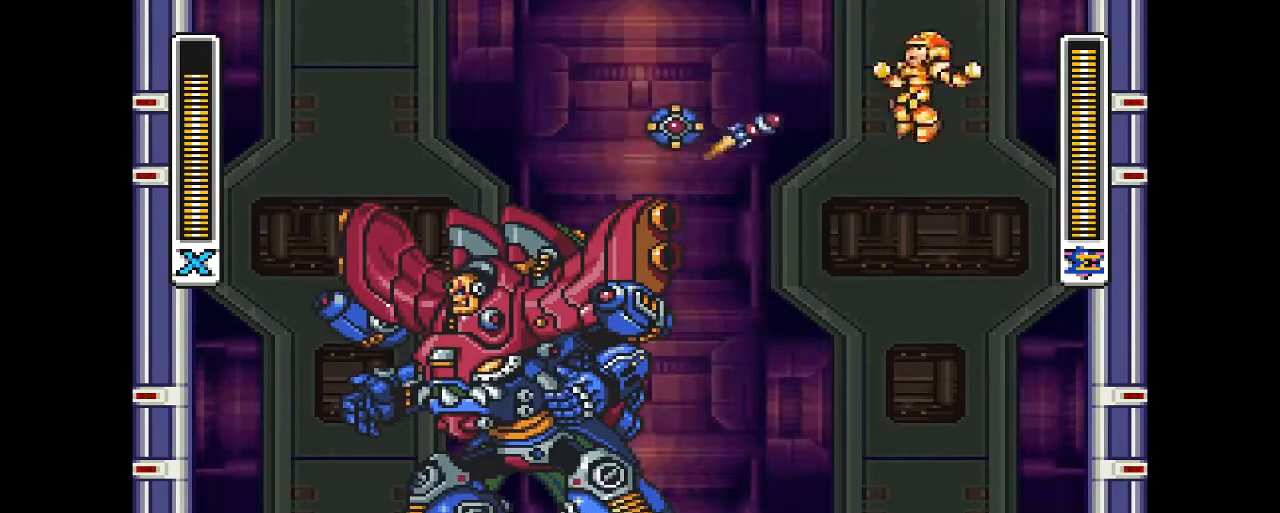
{"buttons": [], "events": [[167, "DPAD_RIGHT", "up"]]}
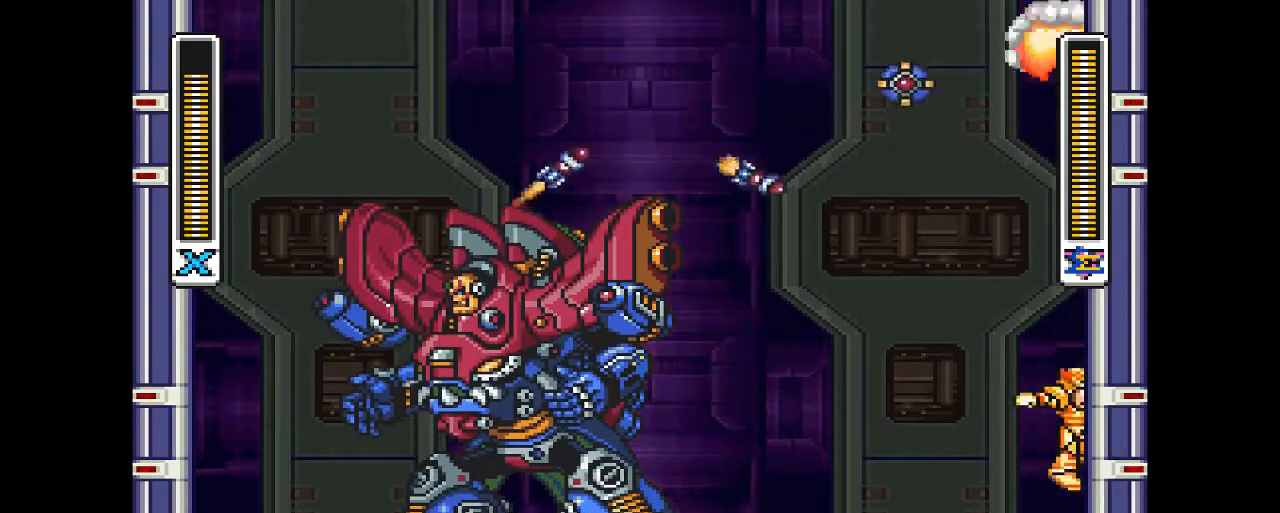
{"buttons": [], "events": [[33, "DPAD_LEFT", "down"], [267, "CIRCLE", "down"], [467, "CIRCLE", "up"], [500, "DPAD_LEFT", "up"]]}
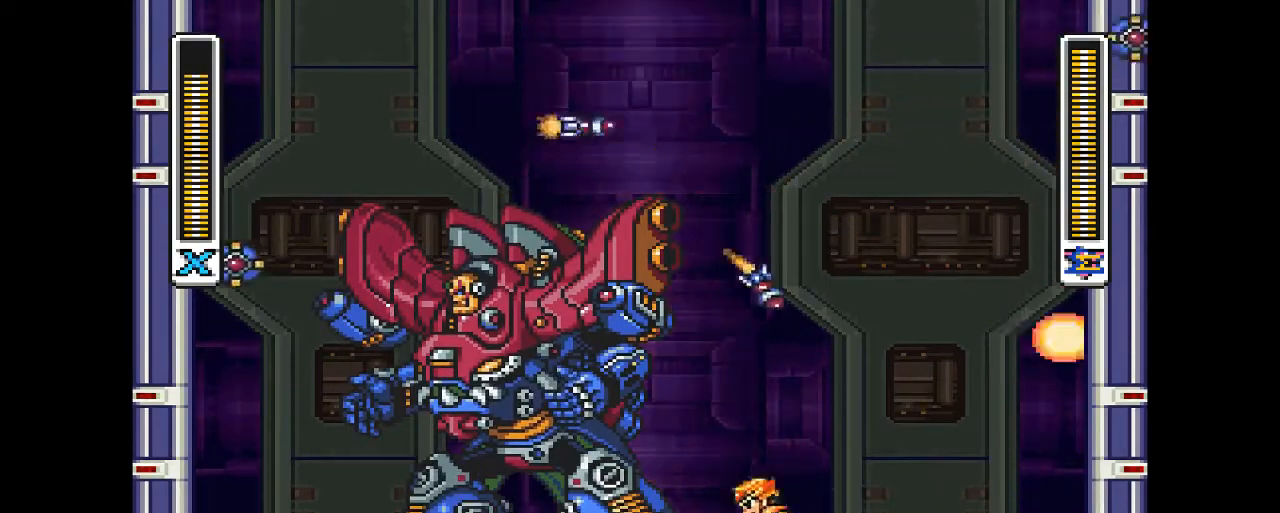
{"buttons": ["CIRCLE", "DPAD_RIGHT"], "events": [[167, "DPAD_RIGHT", "down"], [367, "CIRCLE", "down"]]}
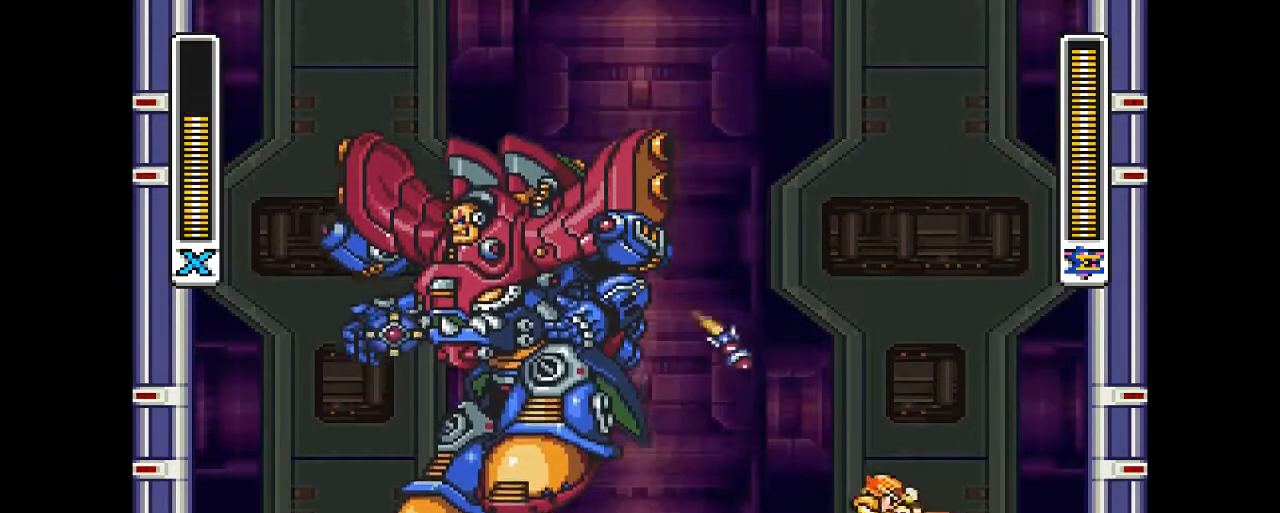
{"buttons": ["CIRCLE", "DPAD_RIGHT"], "events": [[233, "CIRCLE", "up"], [400, "CIRCLE", "down"]]}
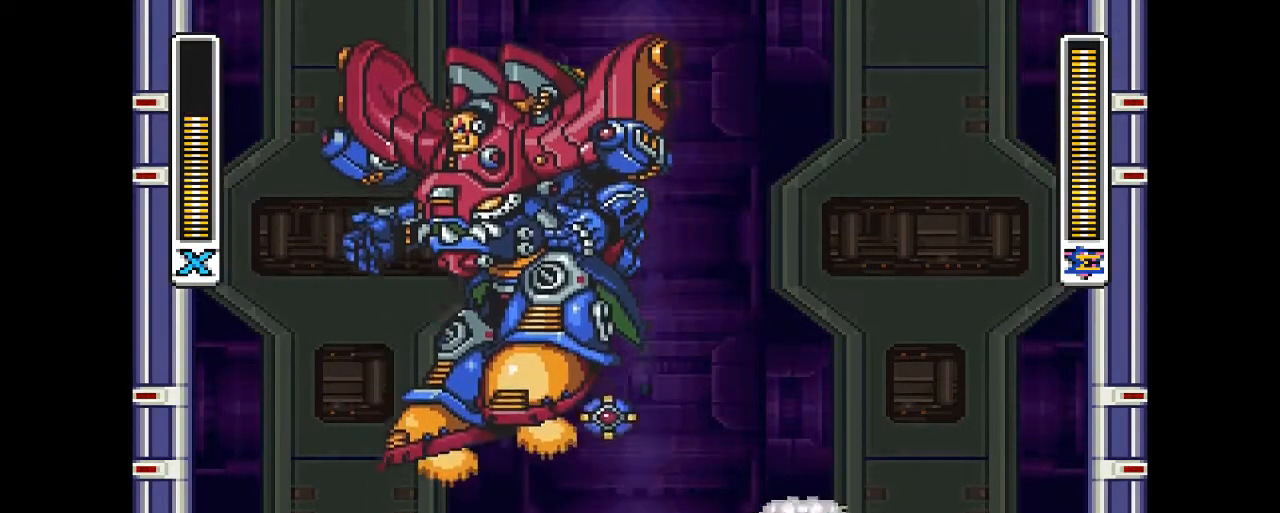
{"buttons": ["CROSS", "CIRCLE", "DPAD_LEFT"], "events": [[100, "CROSS", "down"], [267, "CROSS", "up"], [300, "CIRCLE", "up"], [367, "CIRCLE", "down"], [400, "CROSS", "down"], [400, "DPAD_UP", "down"], [433, "DPAD_RIGHT", "up"], [467, "DPAD_LEFT", "down"], [467, "DPAD_UP", "up"]]}
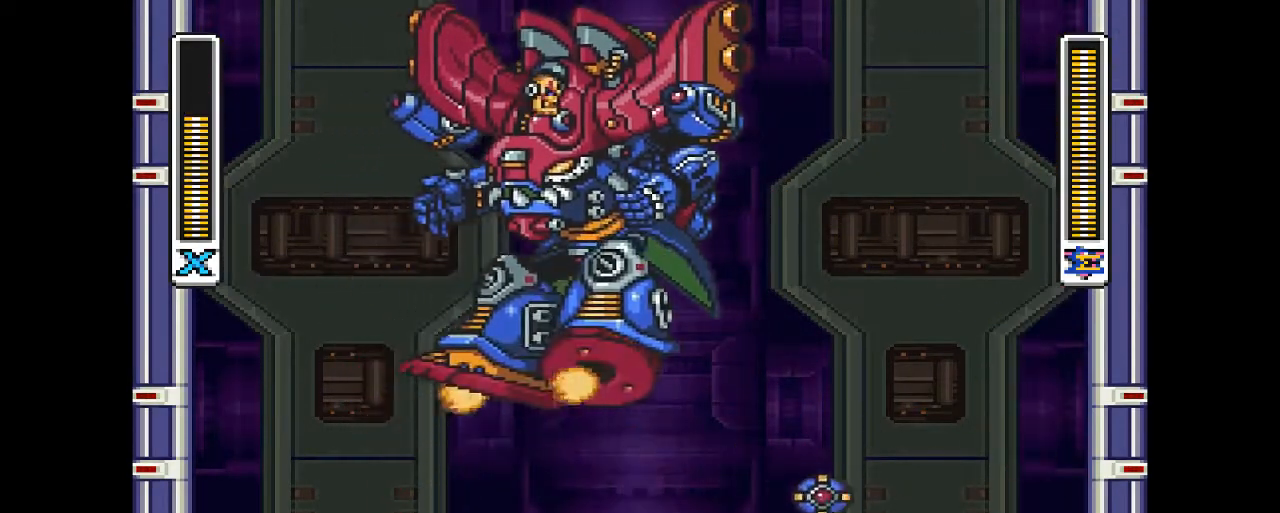
{"buttons": ["DPAD_LEFT"], "events": [[133, "CROSS", "up"], [167, "CIRCLE", "up"], [167, "DPAD_LEFT", "up"], [433, "DPAD_LEFT", "down"]]}
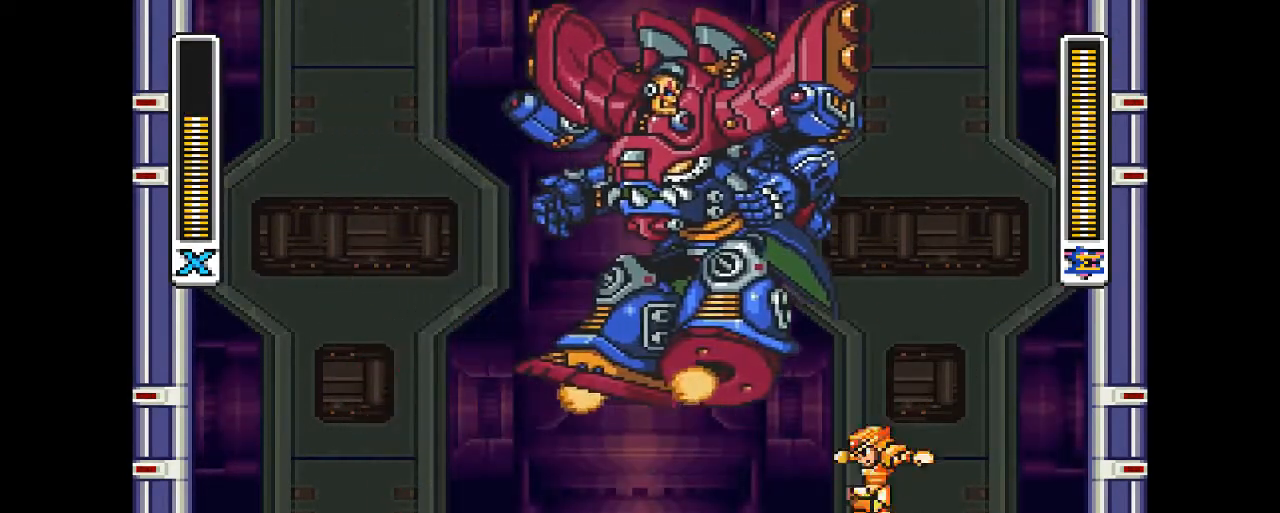
{"buttons": ["CIRCLE", "DPAD_LEFT"], "events": [[133, "CIRCLE", "down"]]}
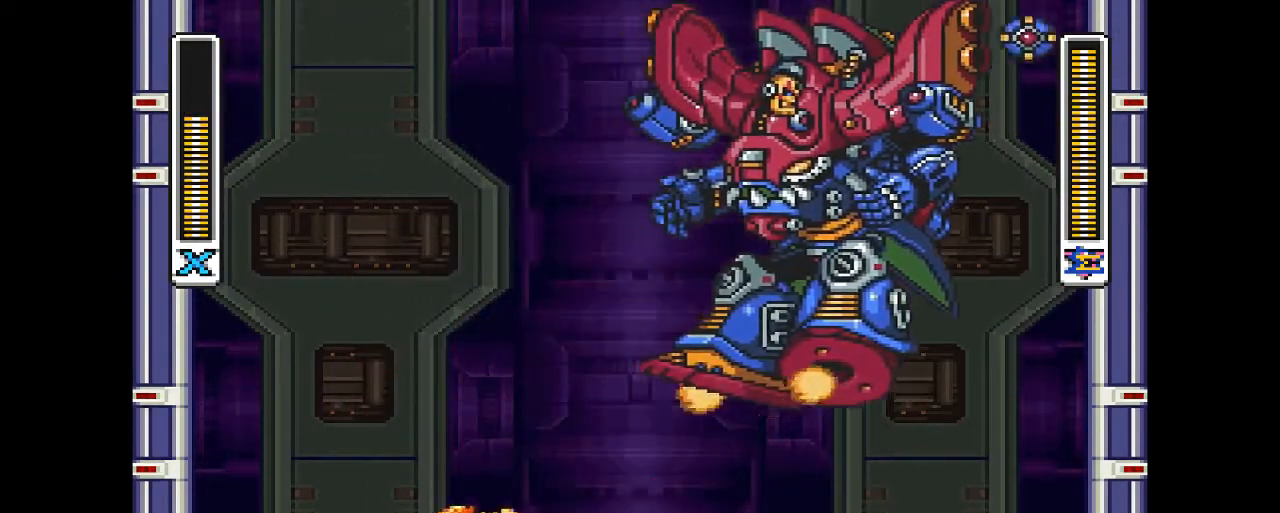
{"buttons": ["DPAD_LEFT"], "events": [[67, "CROSS", "down"], [467, "CROSS", "up"], [500, "CIRCLE", "up"]]}
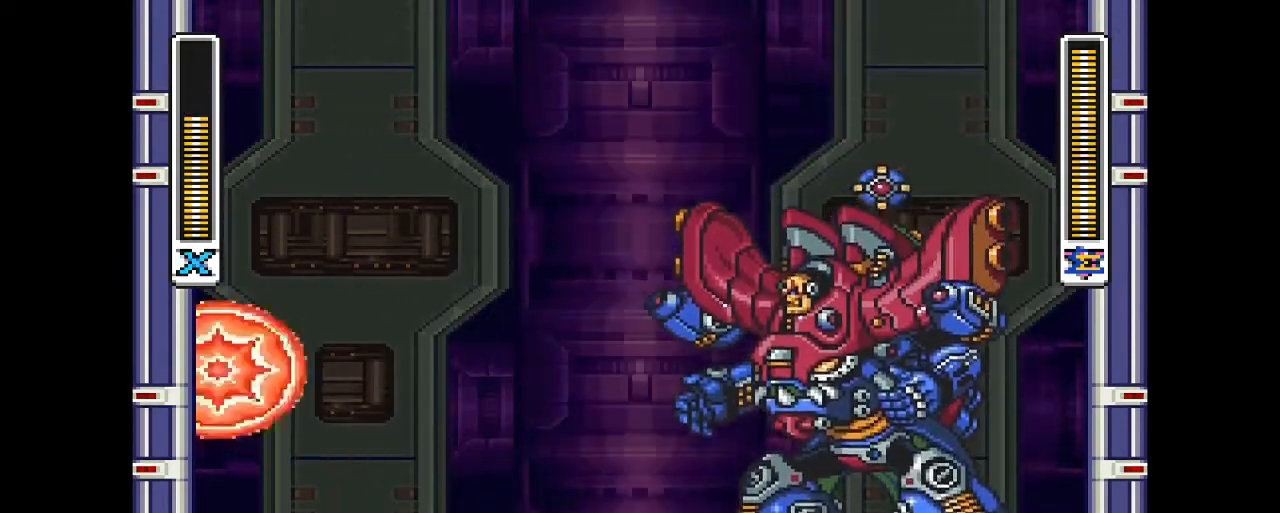
{"buttons": ["DPAD_LEFT"], "events": [[100, "CIRCLE", "down"], [133, "CROSS", "down"], [467, "CROSS", "up"], [500, "CIRCLE", "up"]]}
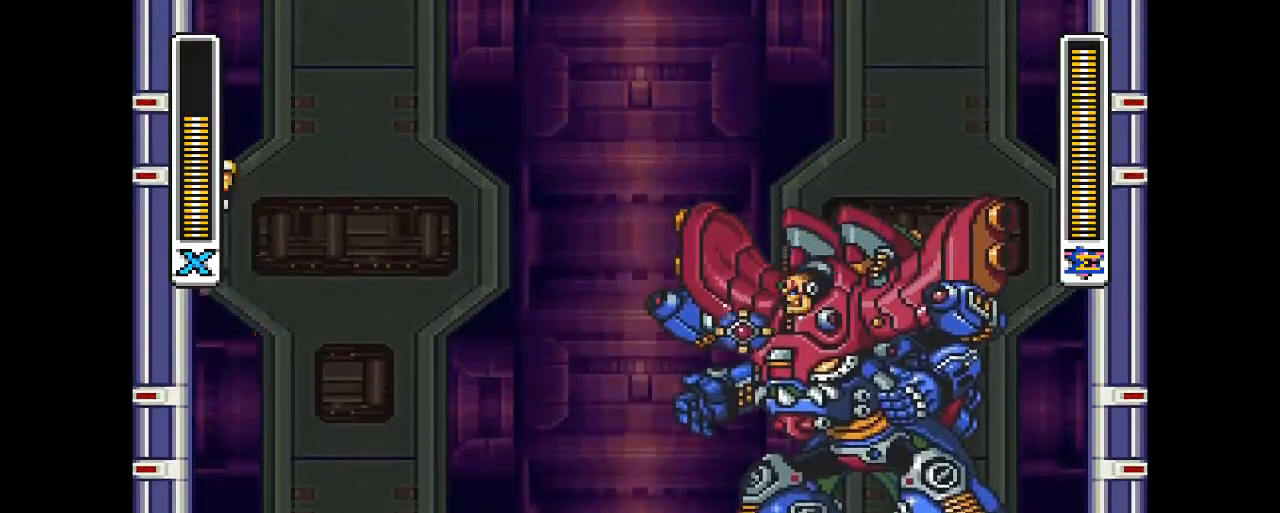
{"buttons": ["CROSS", "DPAD_LEFT"], "events": [[333, "CROSS", "down"]]}
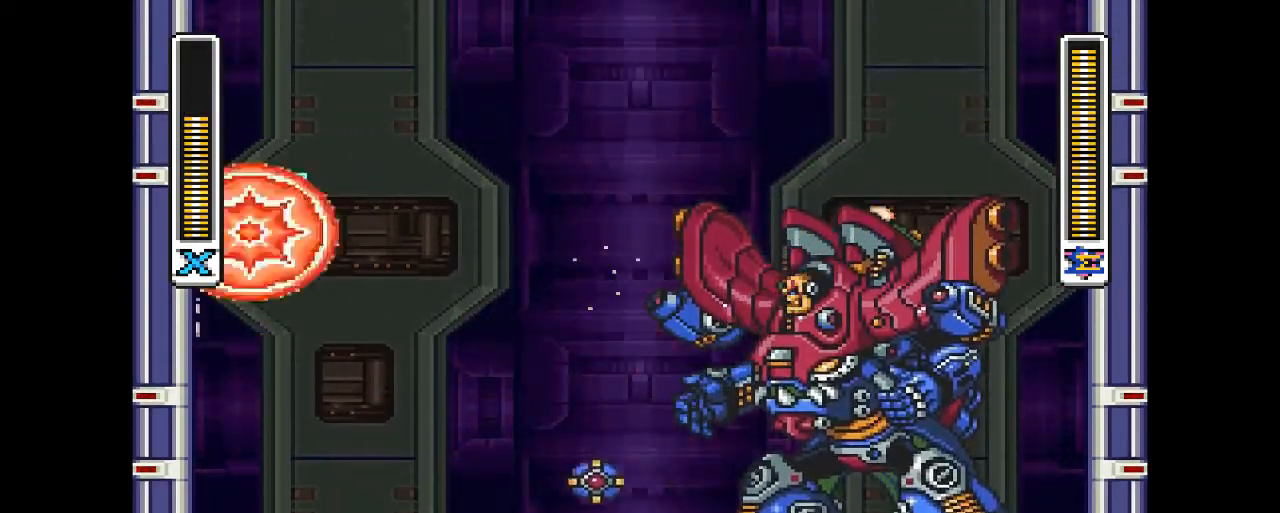
{"buttons": ["CROSS", "DPAD_LEFT"], "events": [[267, "CROSS", "up"], [433, "CROSS", "down"]]}
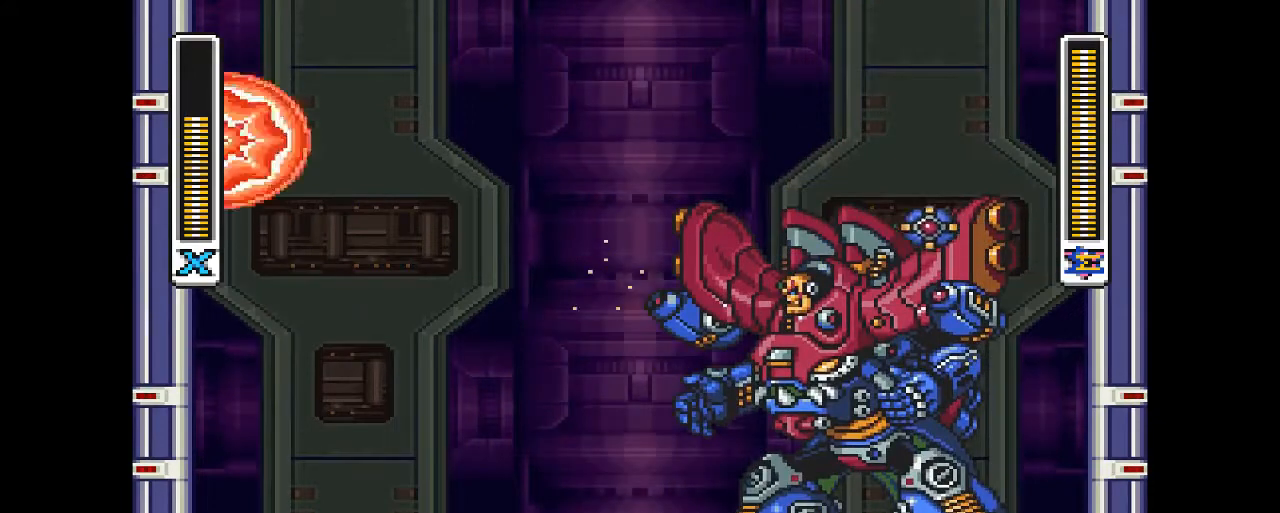
{"buttons": ["DPAD_RIGHT"], "events": [[33, "CROSS", "up"], [33, "DPAD_LEFT", "up"], [500, "DPAD_RIGHT", "down"]]}
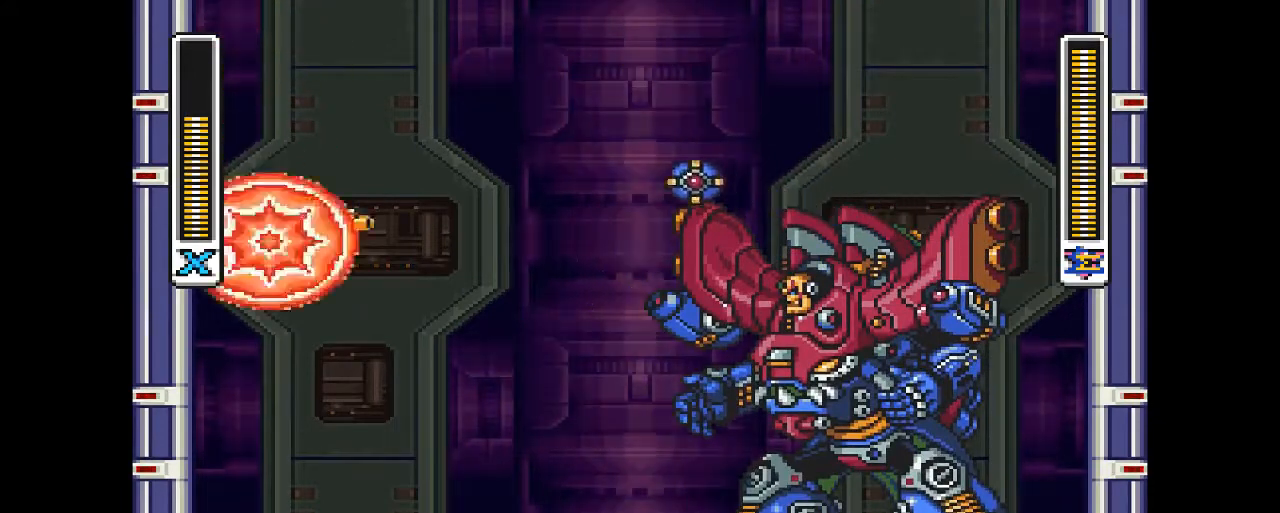
{"buttons": [], "events": [[200, "DPAD_RIGHT", "up"]]}
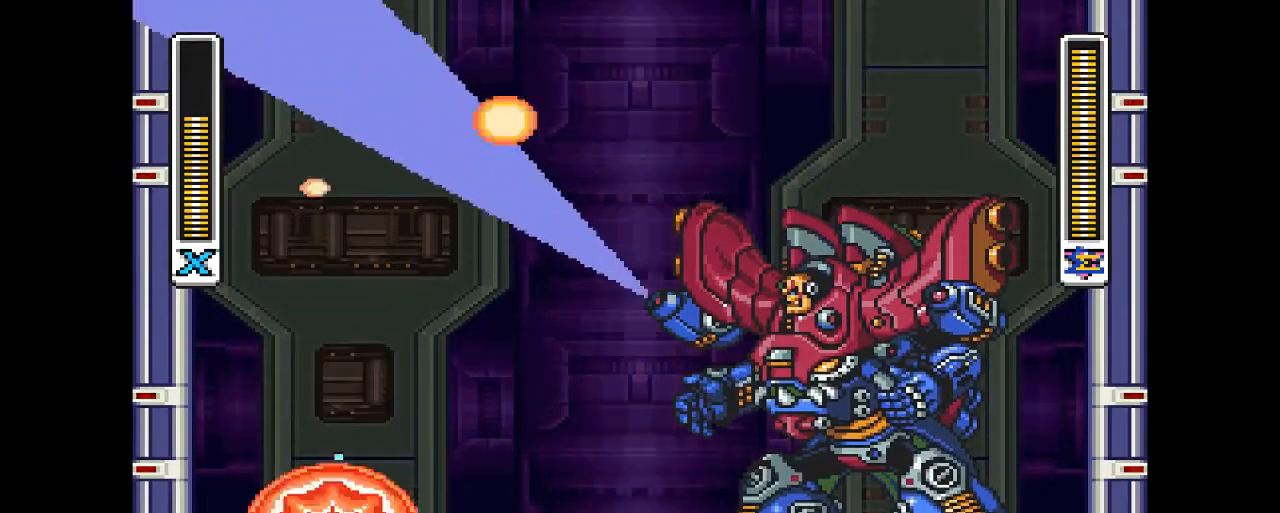
{"buttons": [], "events": []}
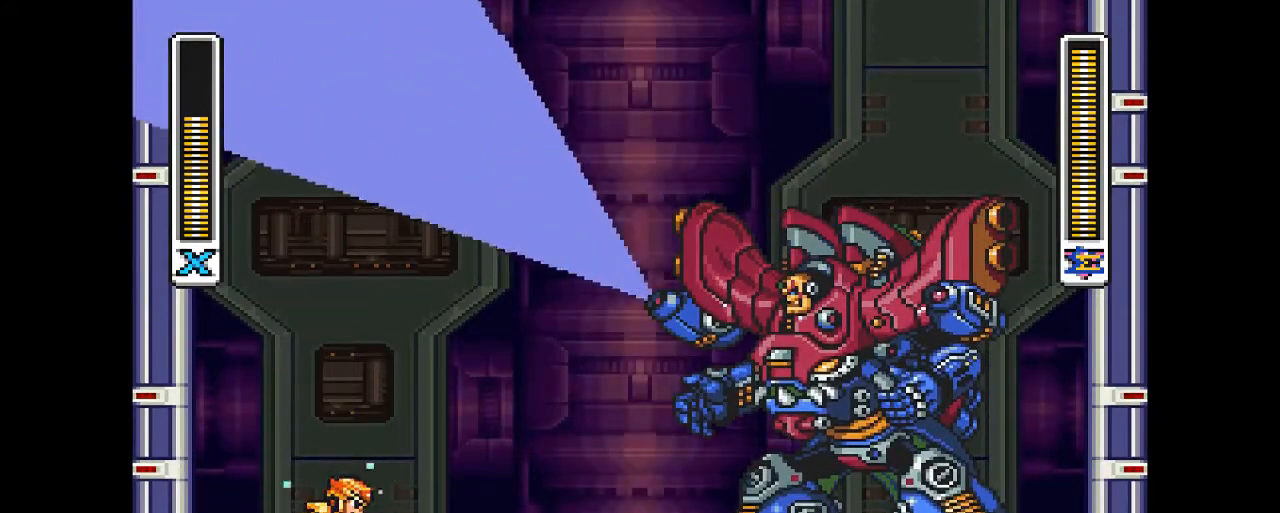
{"buttons": [], "events": [[200, "CROSS", "down"], [500, "CROSS", "up"]]}
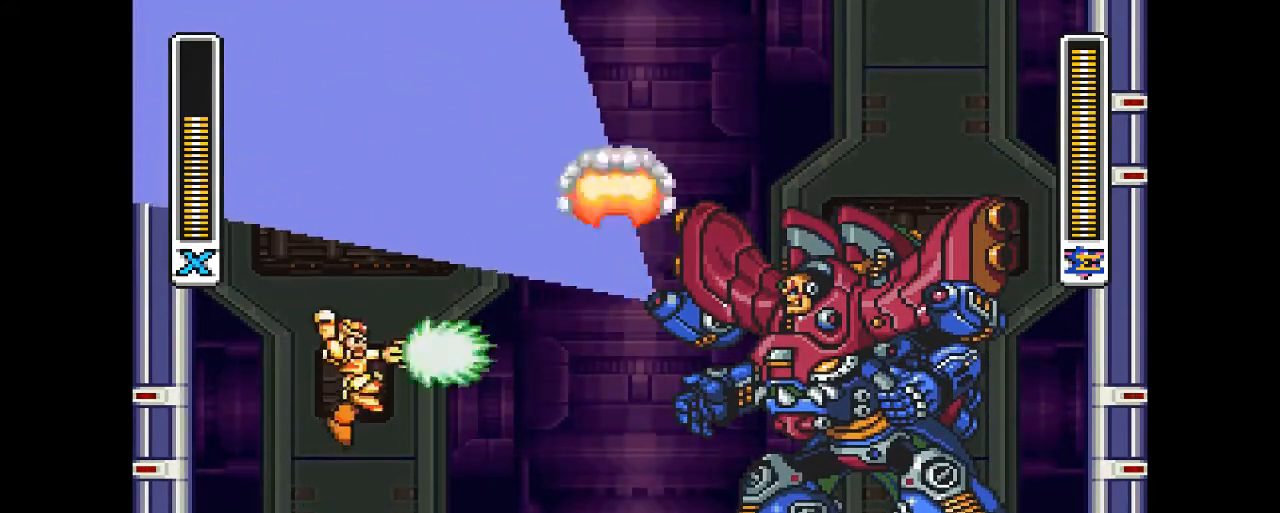
{"buttons": [], "events": []}